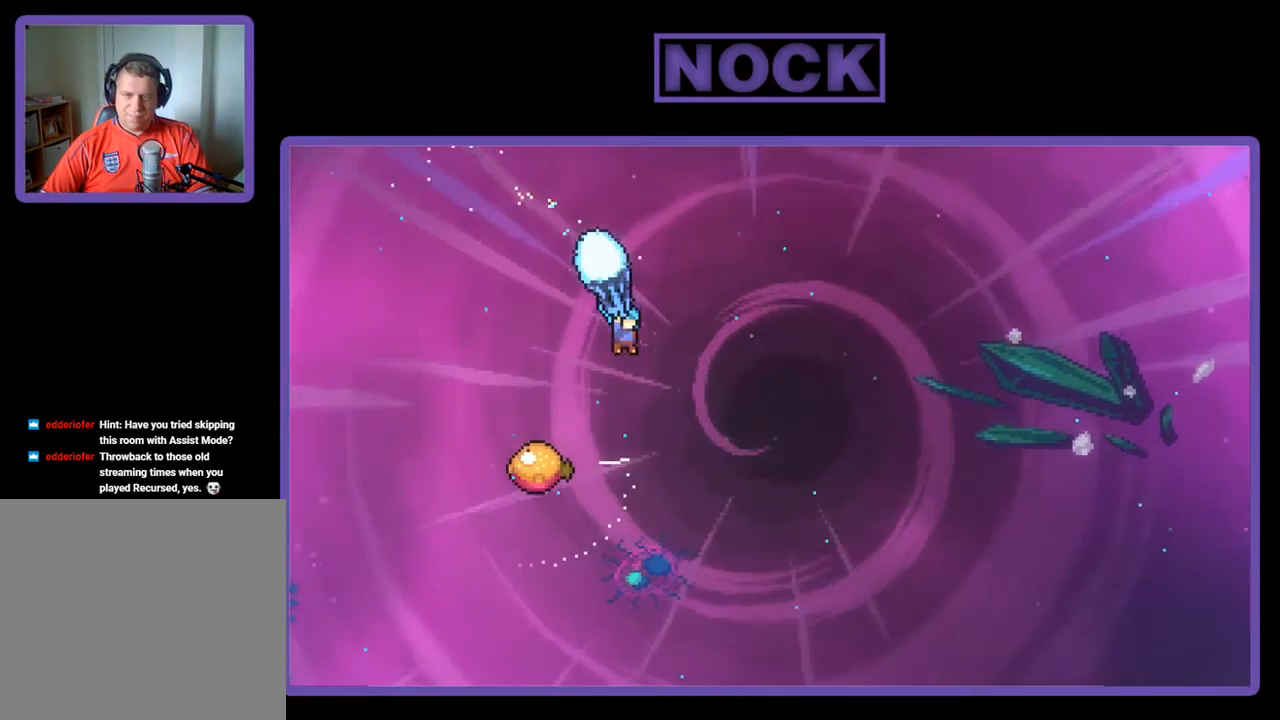
Gameplay with a controller (PlayStation layout); each line is a JSON object with the inputs held at the frame after it. "events" lists button and stick changes between this image and that frame as [ms after this image, input, new state], when the widget could be followed in between. Not read: right_stick.
{"buttons": ["R2", "DPAD_LEFT"], "left_stick": "center", "events": [[67, "DPAD_RIGHT", "up"], [133, "DPAD_DOWN", "up"], [233, "DPAD_LEFT", "down"]]}
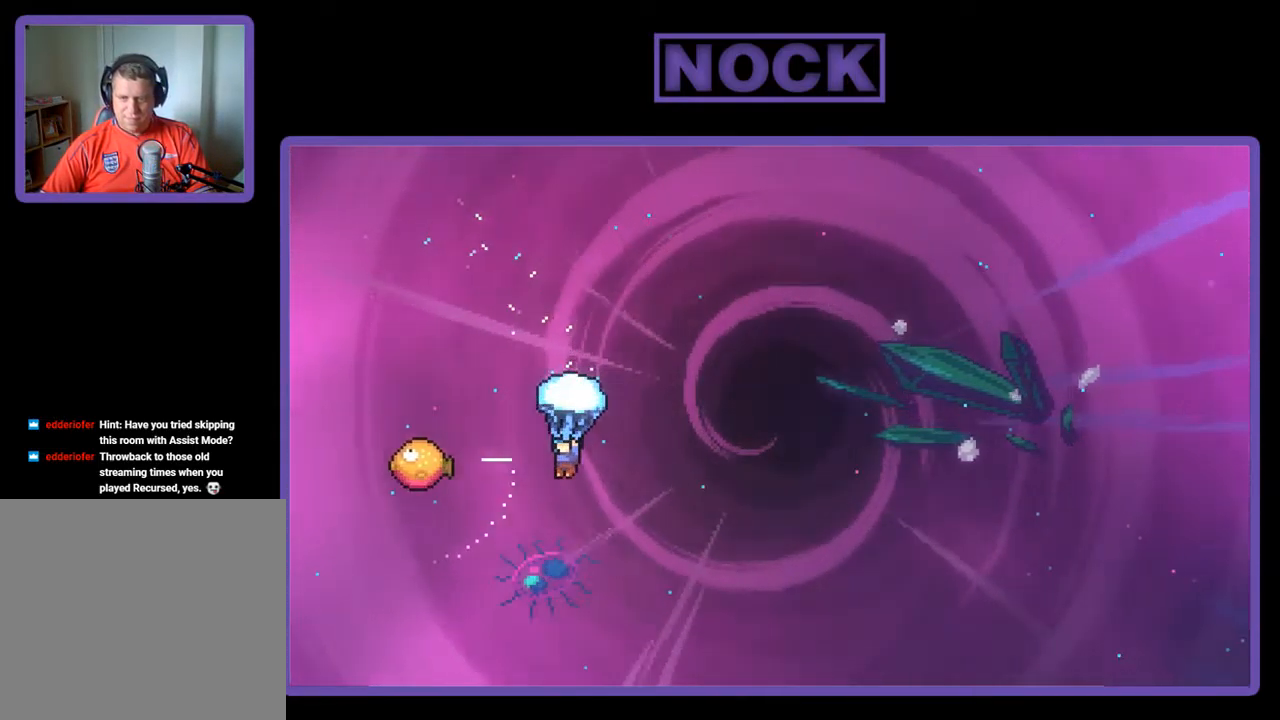
{"buttons": ["R2", "DPAD_RIGHT"], "left_stick": "center", "events": [[367, "DPAD_LEFT", "up"], [500, "DPAD_RIGHT", "down"]]}
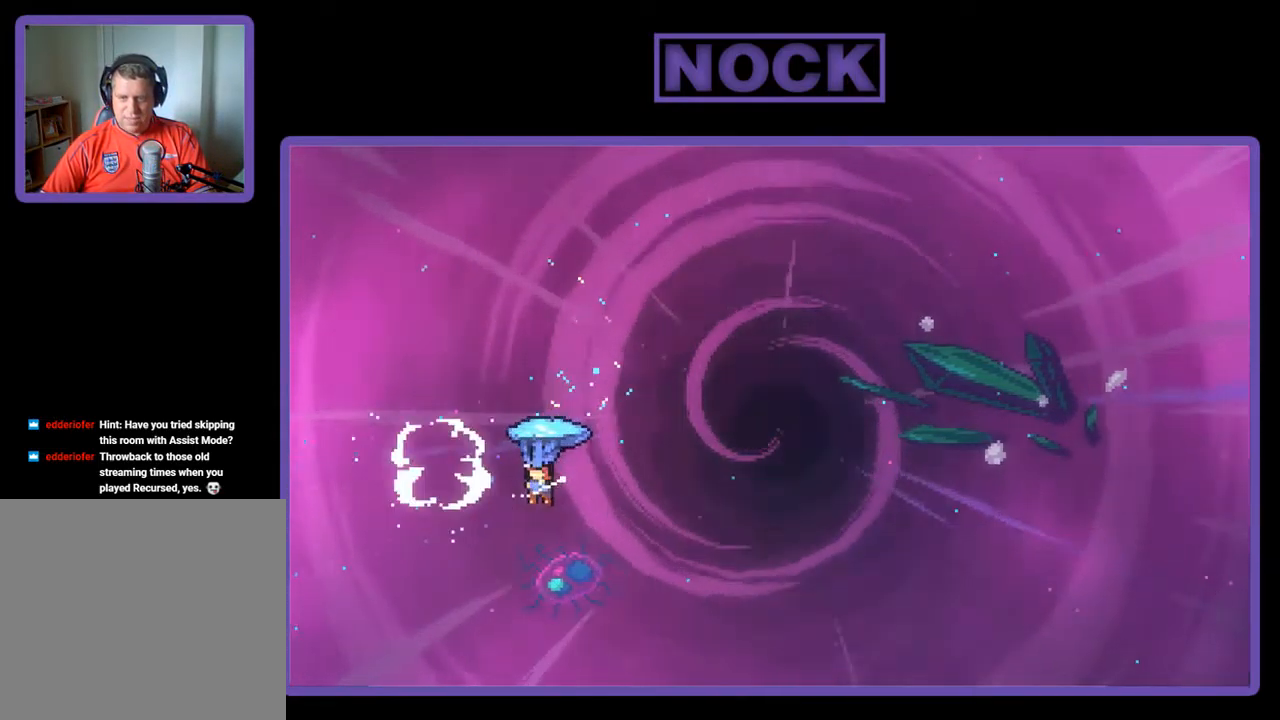
{"buttons": ["R2", "DPAD_RIGHT"], "left_stick": "center", "events": []}
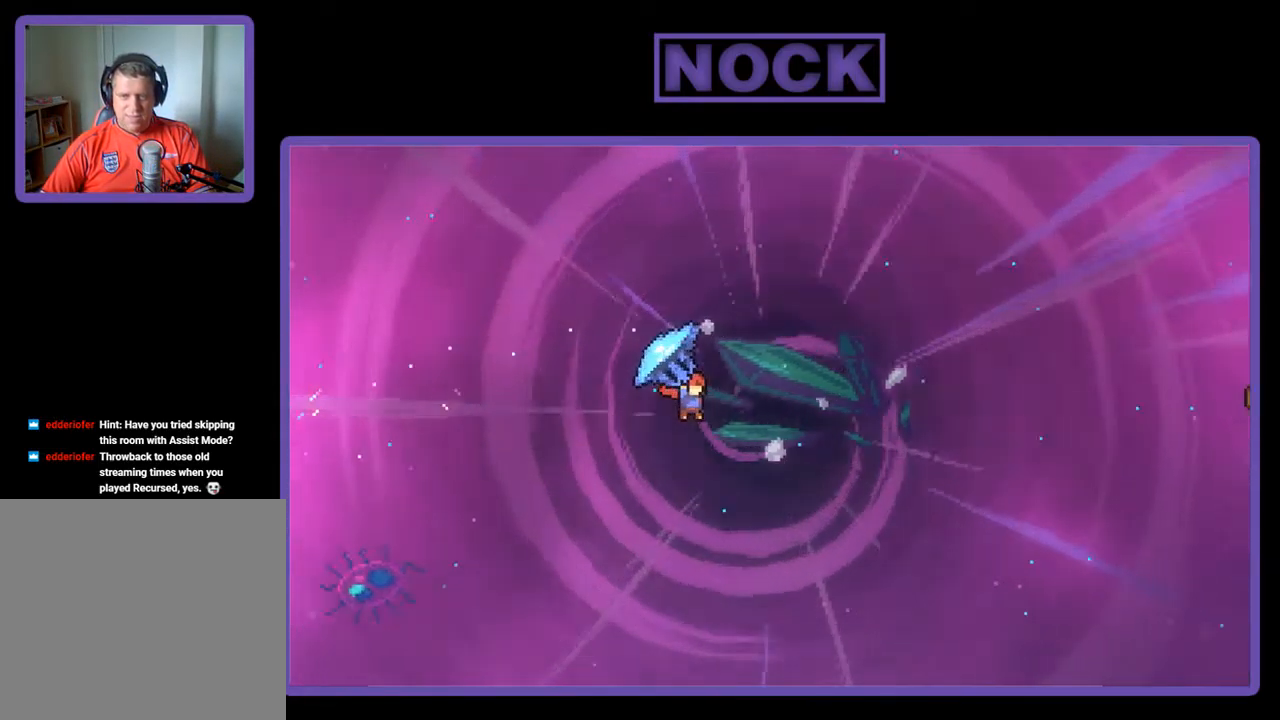
{"buttons": ["DPAD_UP", "DPAD_RIGHT"], "left_stick": "center", "events": [[433, "R2", "up"], [467, "DPAD_UP", "down"]]}
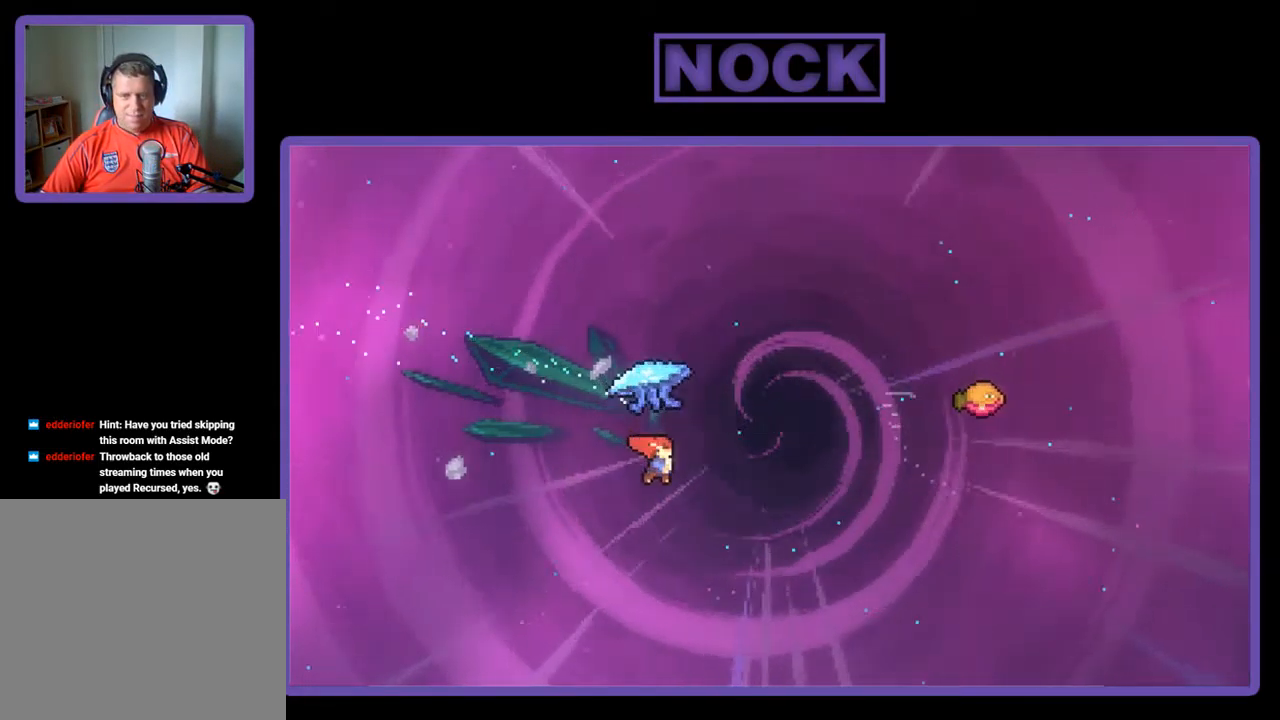
{"buttons": ["CIRCLE", "R2", "DPAD_UP", "DPAD_RIGHT"], "left_stick": "center", "events": [[67, "CIRCLE", "down"], [67, "R2", "down"]]}
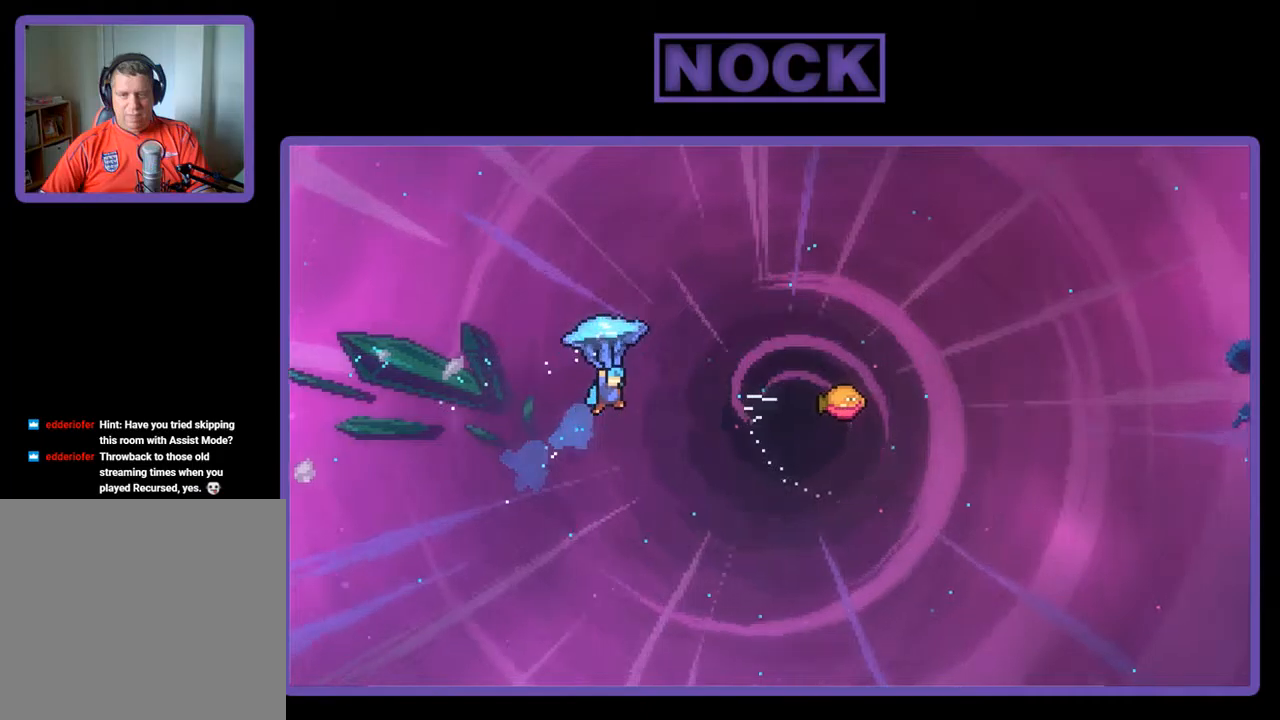
{"buttons": ["R2", "DPAD_RIGHT"], "left_stick": "center", "events": [[67, "CIRCLE", "up"], [167, "DPAD_UP", "up"]]}
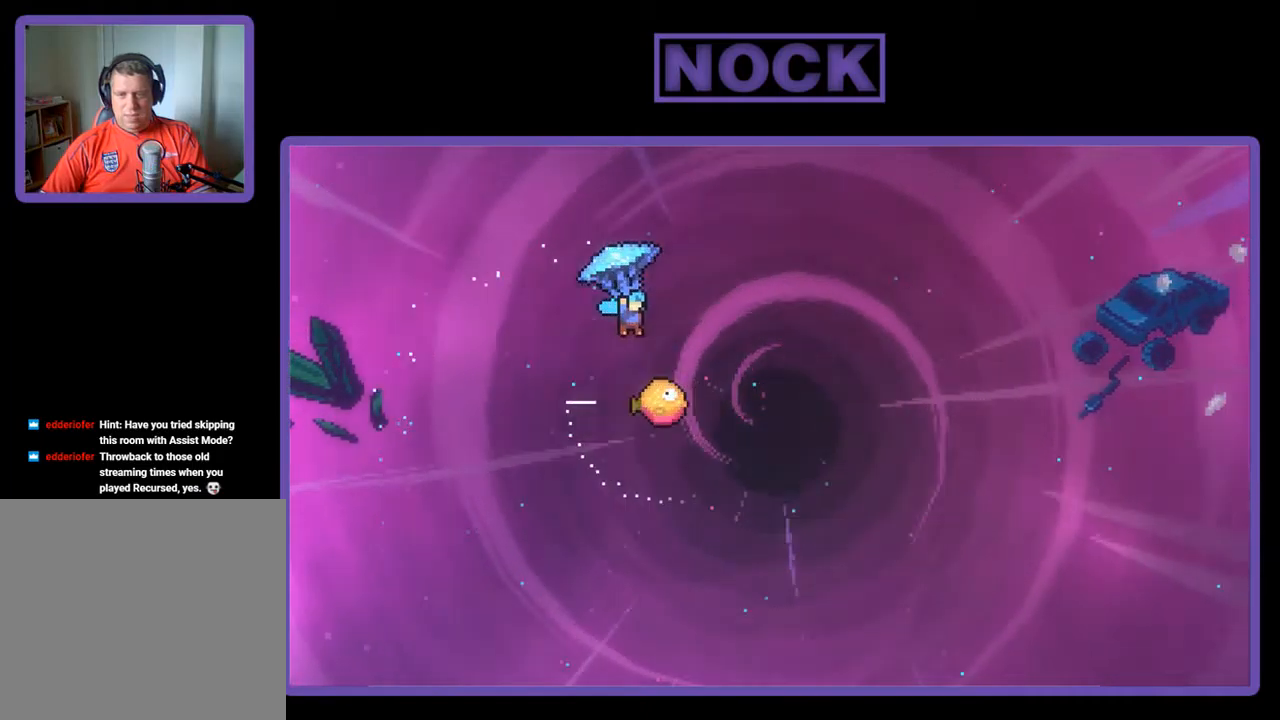
{"buttons": ["R2", "DPAD_LEFT"], "left_stick": "center", "events": [[267, "DPAD_RIGHT", "up"], [334, "DPAD_LEFT", "down"]]}
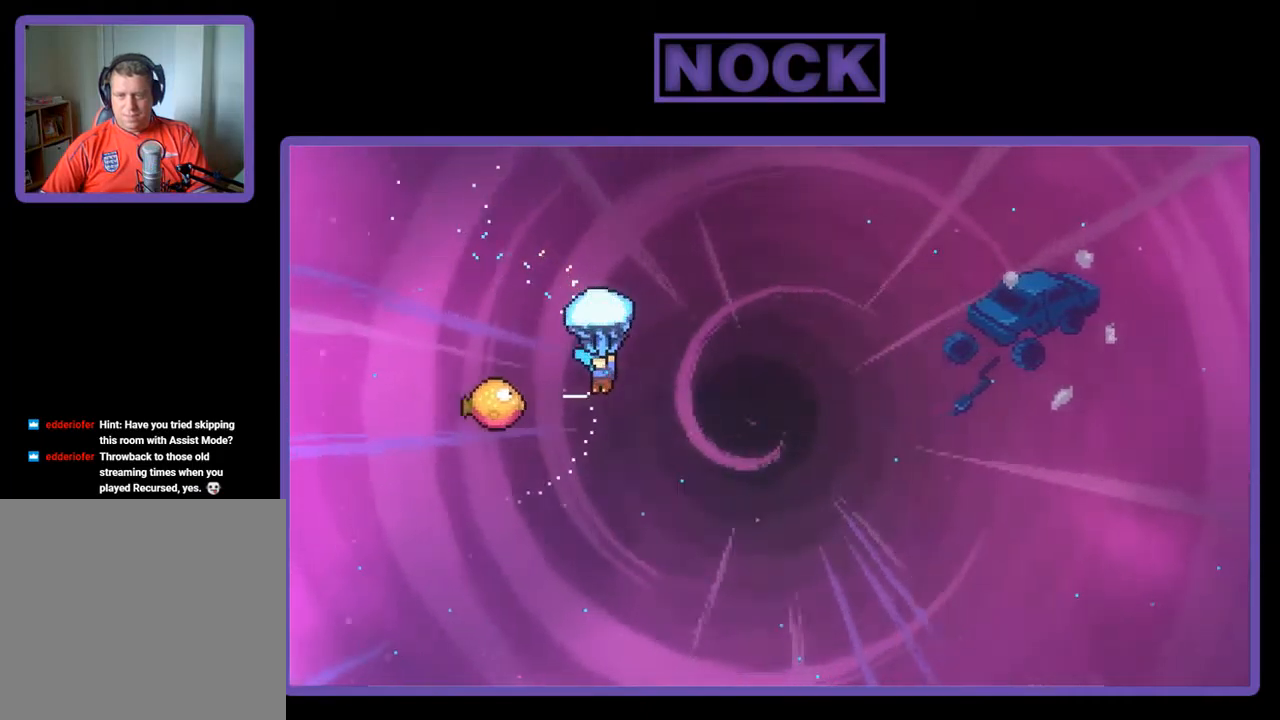
{"buttons": ["R2", "DPAD_RIGHT"], "left_stick": "center", "events": [[367, "DPAD_UP", "down"], [400, "DPAD_LEFT", "up"], [434, "DPAD_UP", "up"], [467, "DPAD_RIGHT", "down"]]}
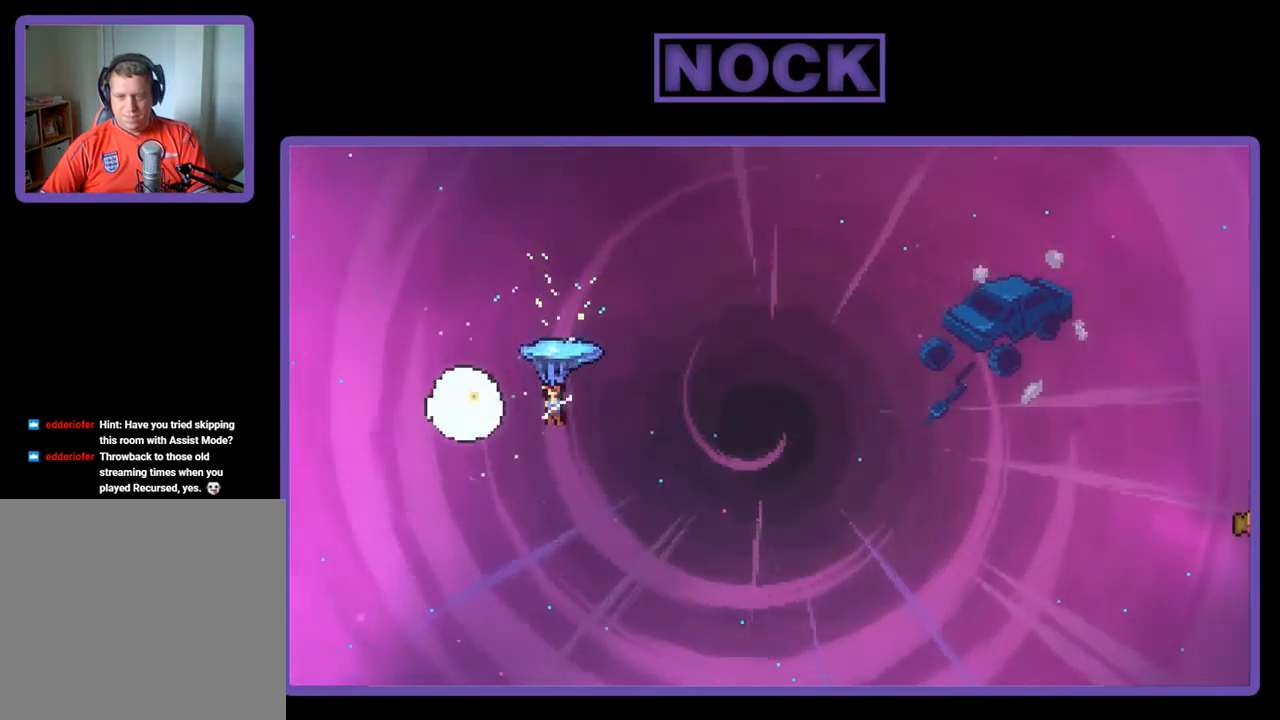
{"buttons": ["R2", "DPAD_UP", "DPAD_RIGHT"], "left_stick": "center", "events": [[367, "DPAD_UP", "down"]]}
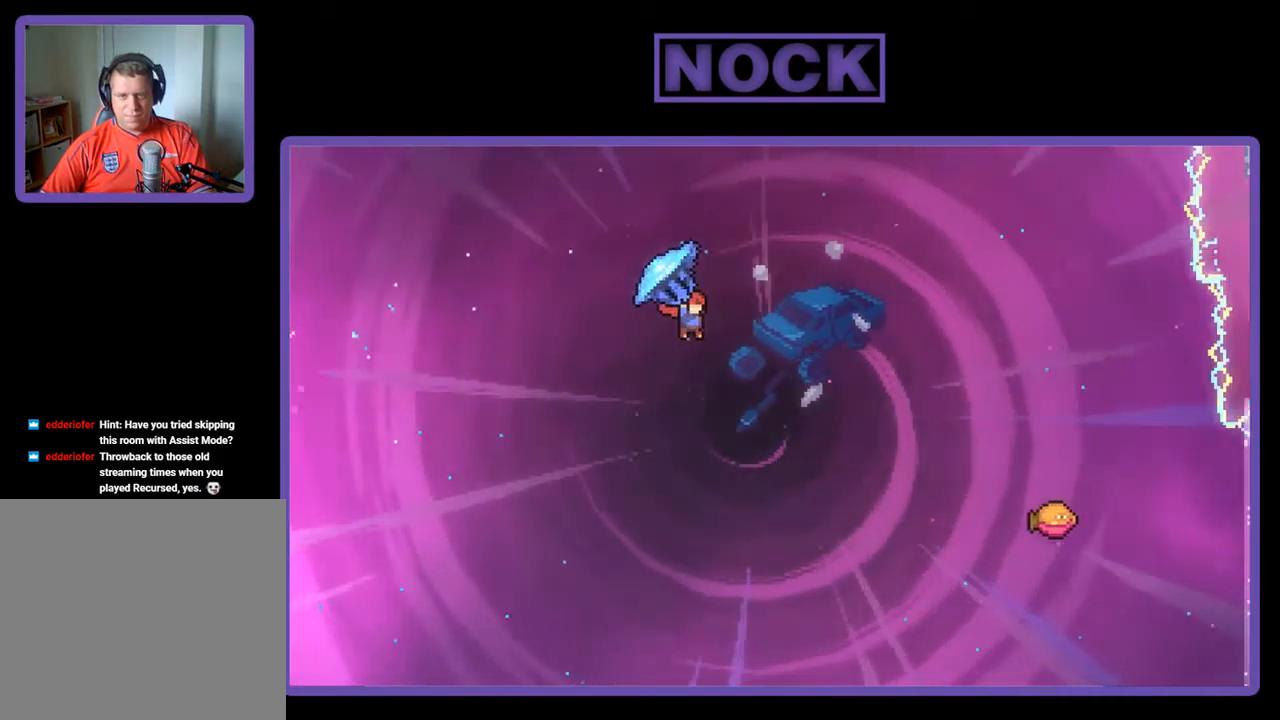
{"buttons": ["CIRCLE", "R2", "DPAD_UP", "DPAD_RIGHT"], "left_stick": "center", "events": [[134, "R2", "up"], [234, "CIRCLE", "down"], [234, "R2", "down"], [267, "DPAD_RIGHT", "up"], [467, "DPAD_RIGHT", "down"]]}
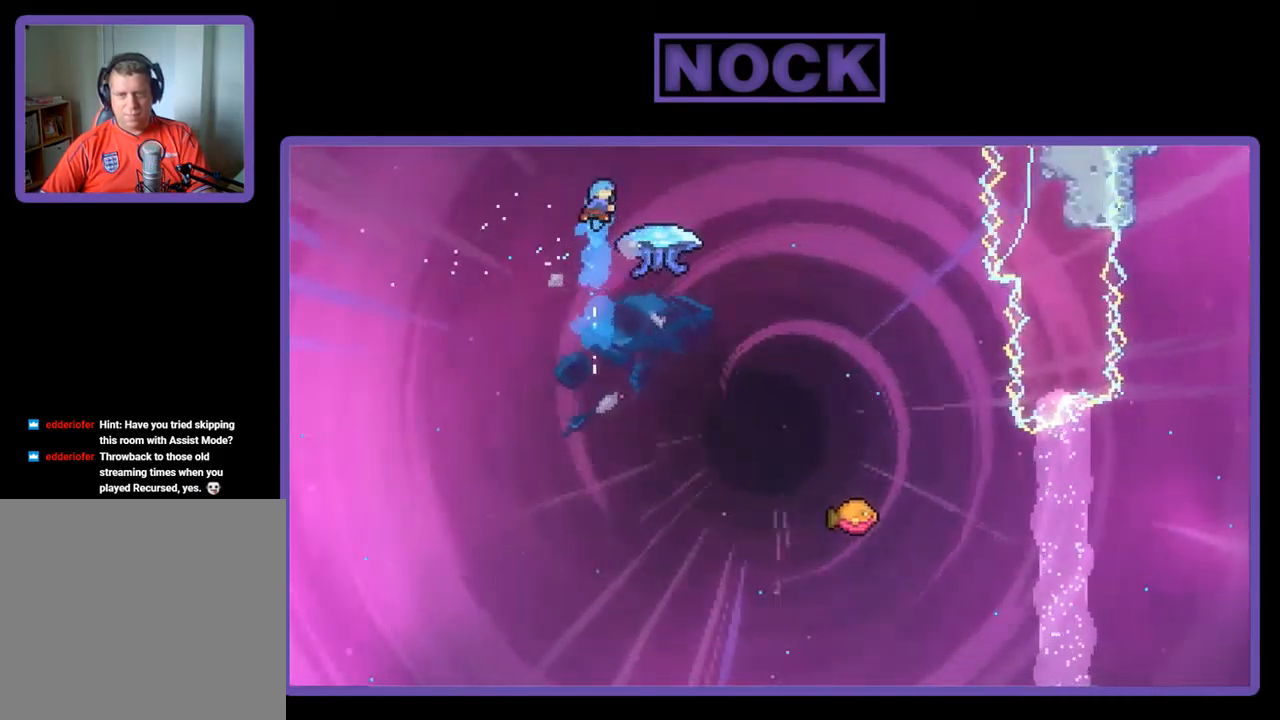
{"buttons": ["R2", "DPAD_RIGHT"], "left_stick": "center", "events": [[134, "DPAD_UP", "up"], [234, "CIRCLE", "up"]]}
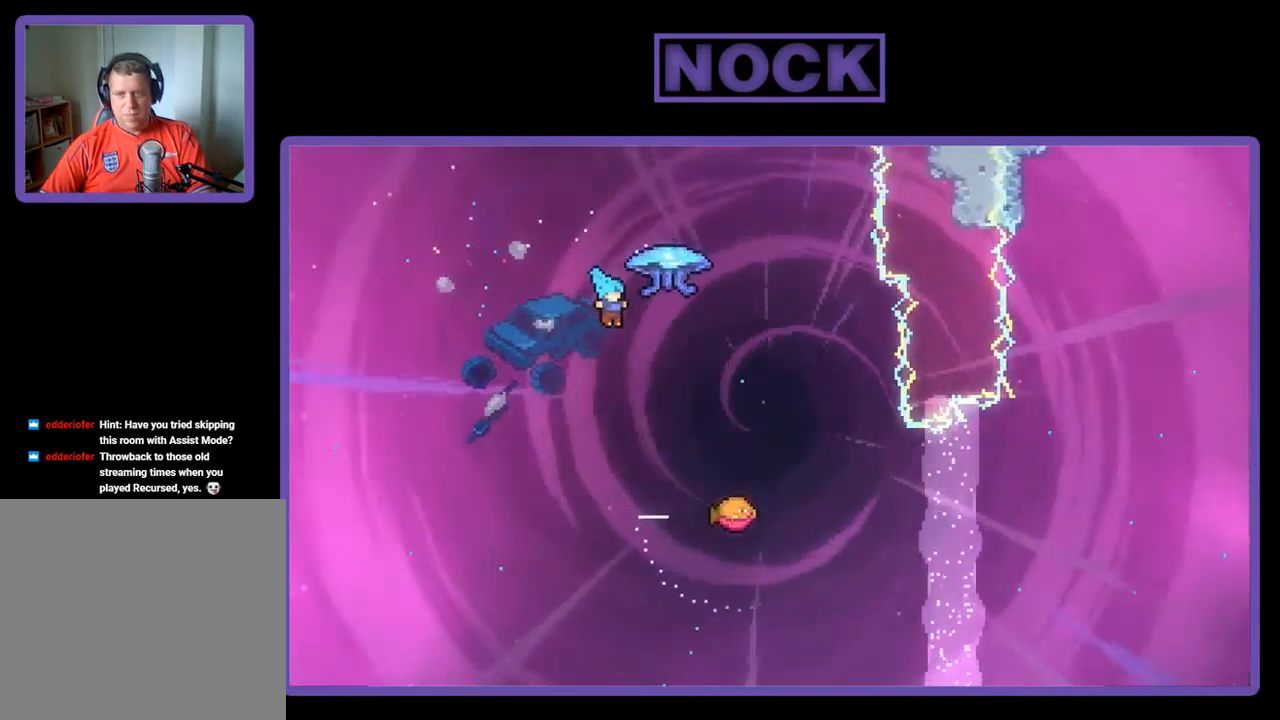
{"buttons": ["R2", "DPAD_UP", "DPAD_RIGHT"], "left_stick": "center", "events": [[367, "DPAD_UP", "down"]]}
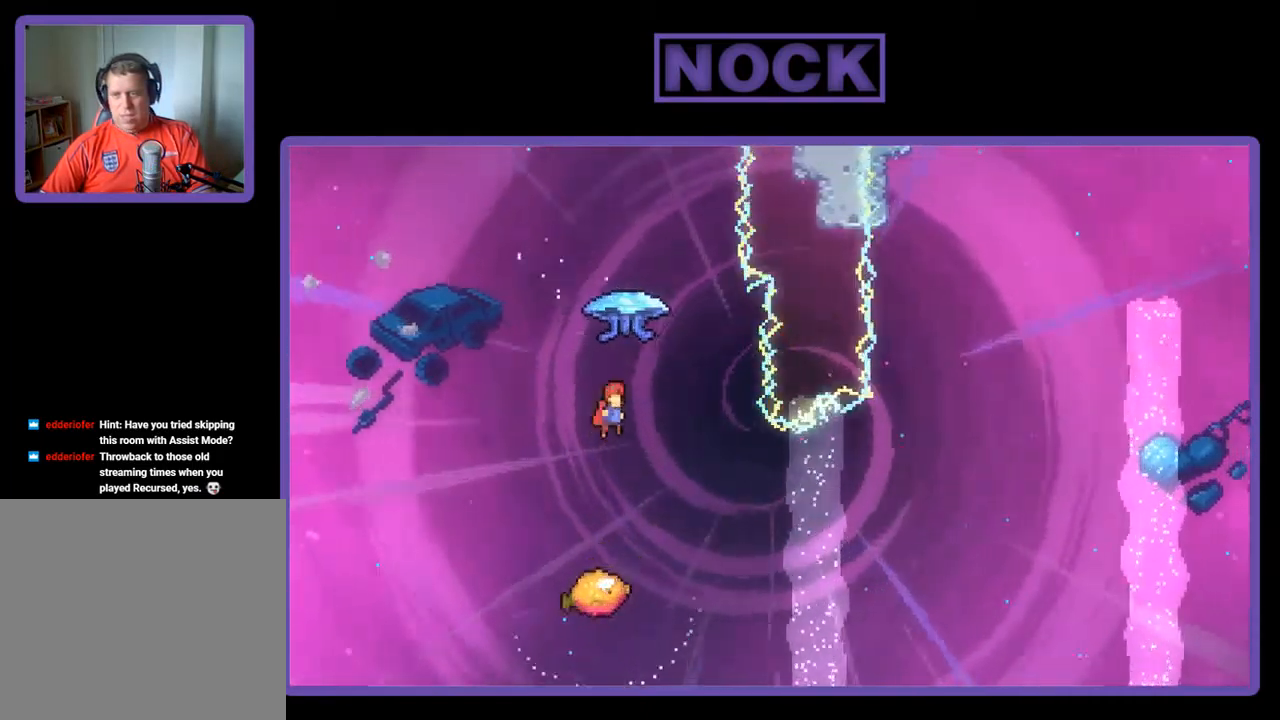
{"buttons": ["R2"], "left_stick": "center", "events": [[100, "DPAD_RIGHT", "up"], [200, "CIRCLE", "down"], [367, "DPAD_UP", "up"], [400, "CIRCLE", "up"]]}
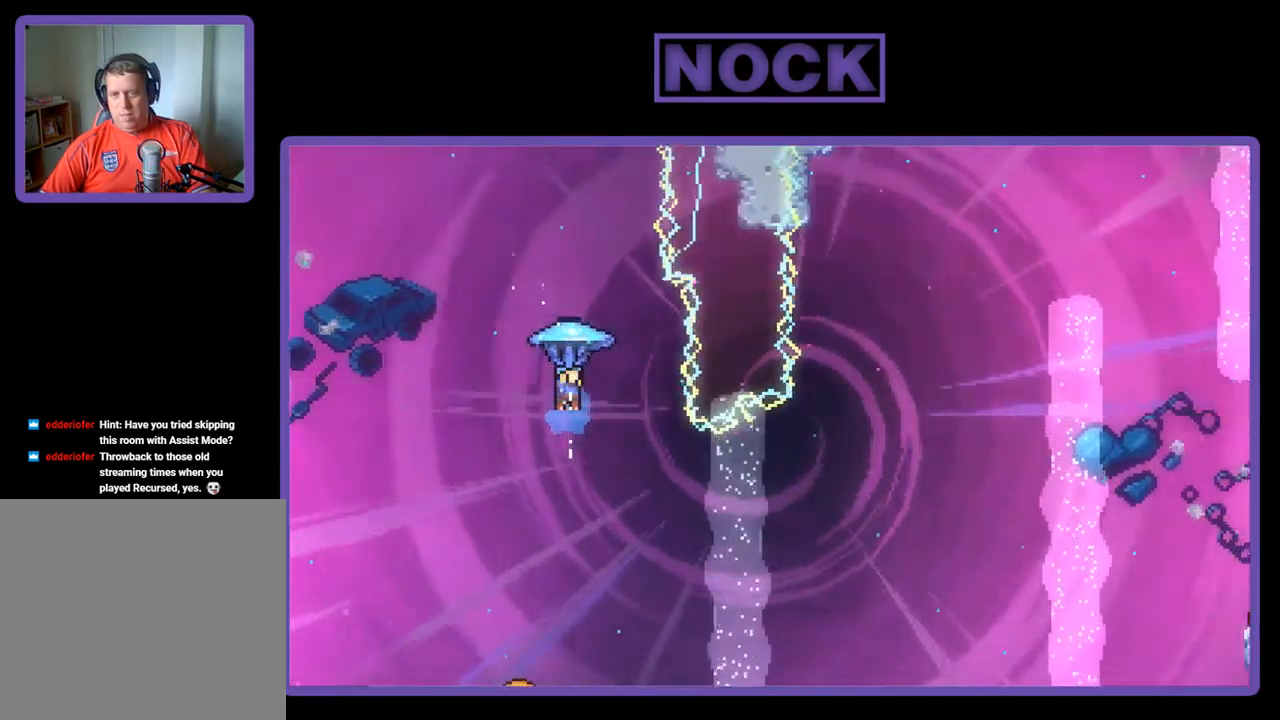
{"buttons": ["R2"], "left_stick": "center", "events": [[100, "DPAD_LEFT", "down"], [334, "DPAD_LEFT", "up"], [434, "DPAD_RIGHT", "down"], [467, "DPAD_RIGHT", "up"]]}
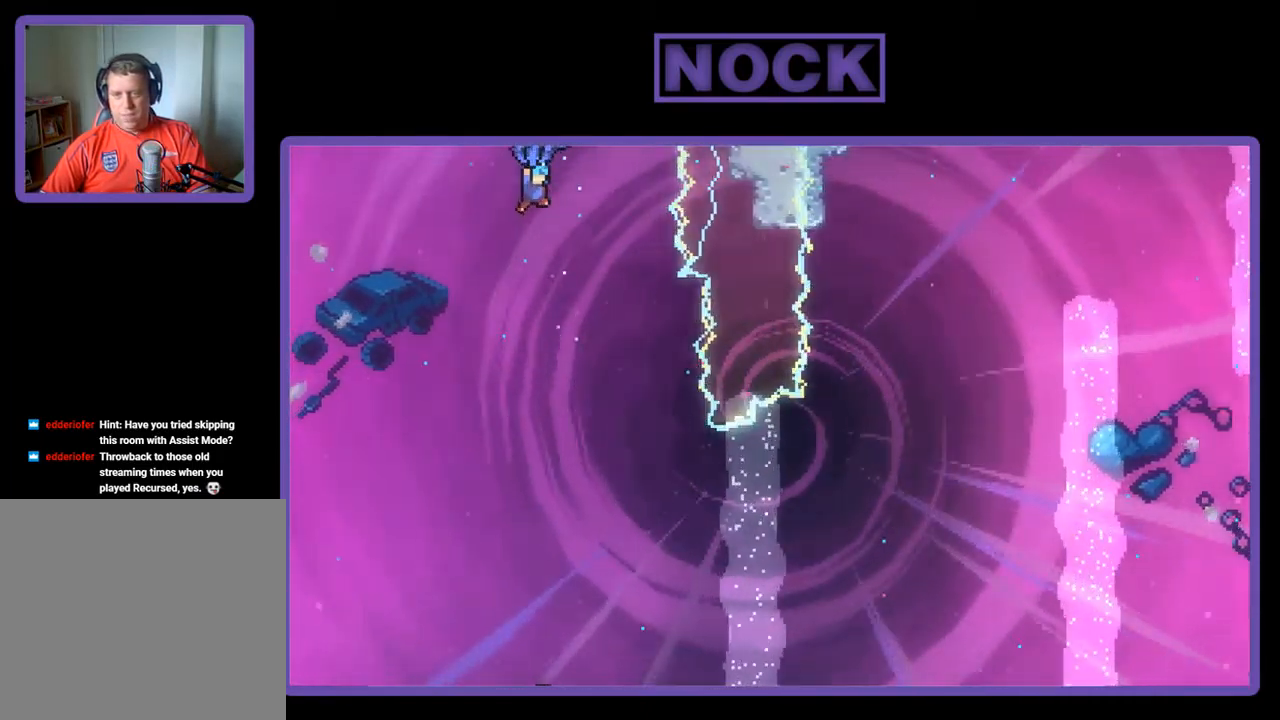
{"buttons": ["R2", "DPAD_DOWN"], "left_stick": "center", "events": [[167, "DPAD_DOWN", "down"]]}
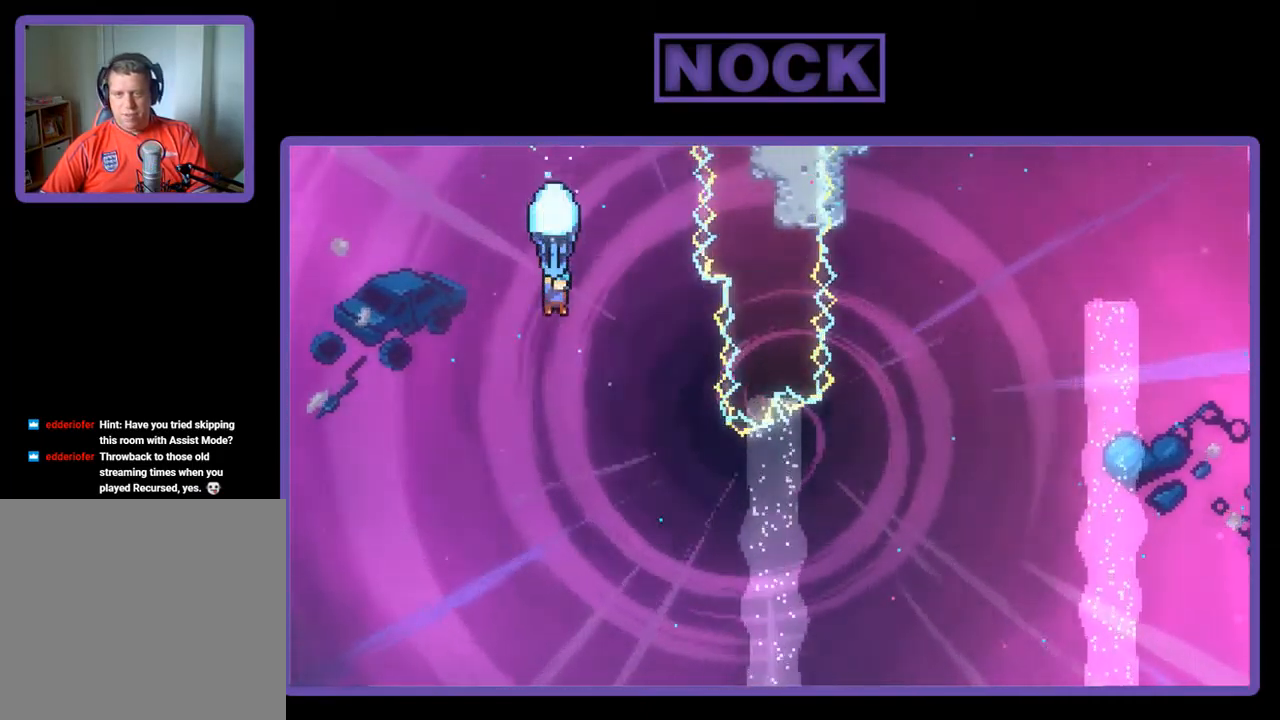
{"buttons": ["R2", "DPAD_DOWN"], "left_stick": "center", "events": []}
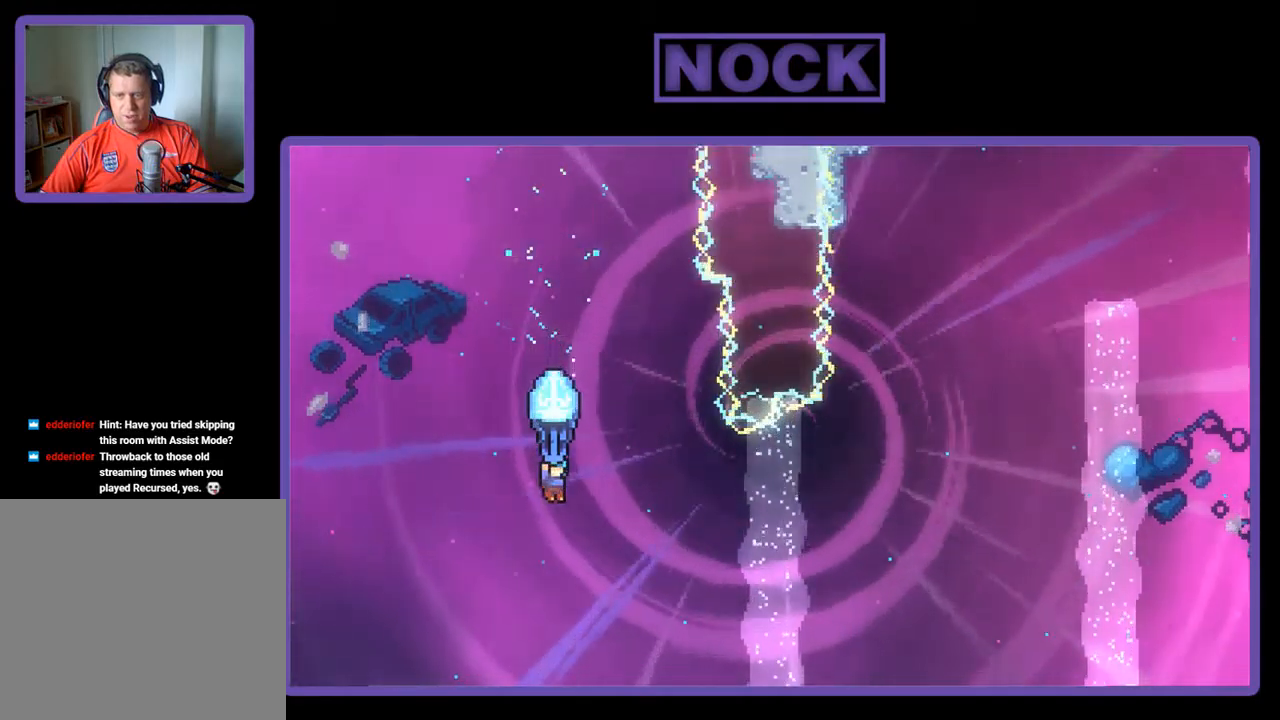
{"buttons": ["R2"], "left_stick": "center", "events": [[350, "DPAD_DOWN", "up"]]}
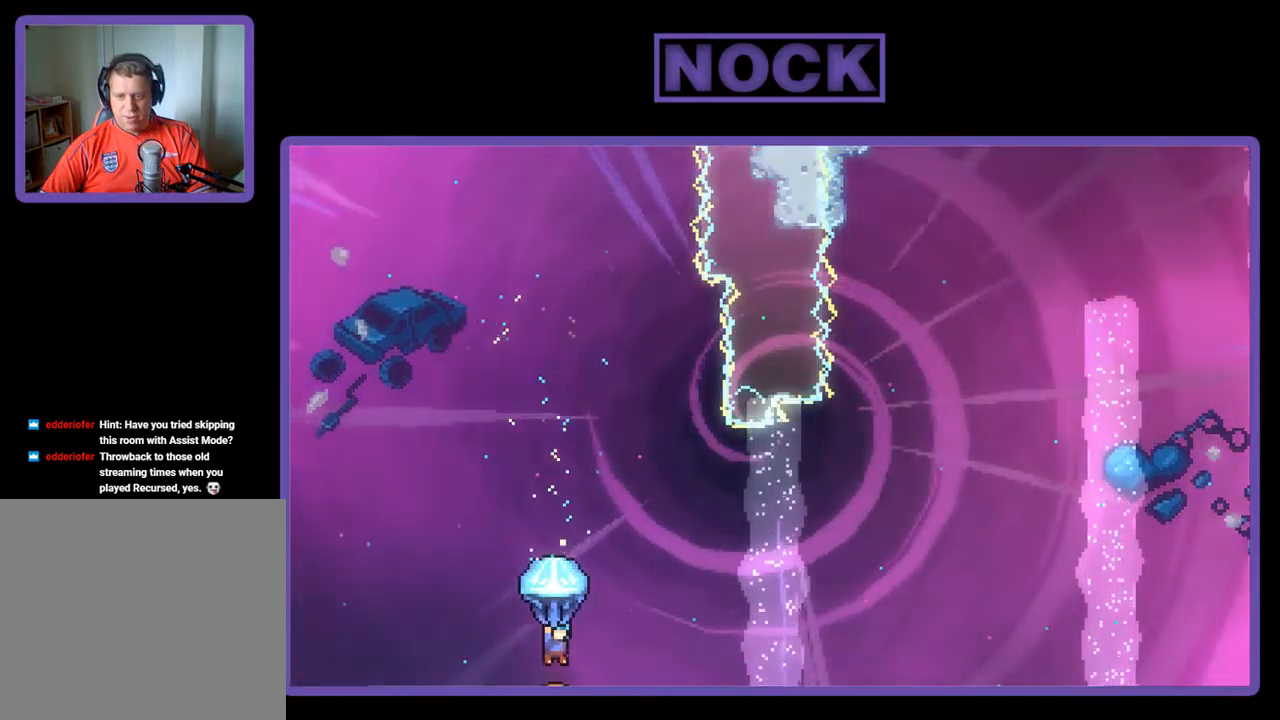
{"buttons": ["R2", "DPAD_UP", "DPAD_LEFT"], "left_stick": "center", "events": [[217, "DPAD_LEFT", "down"], [250, "DPAD_UP", "down"]]}
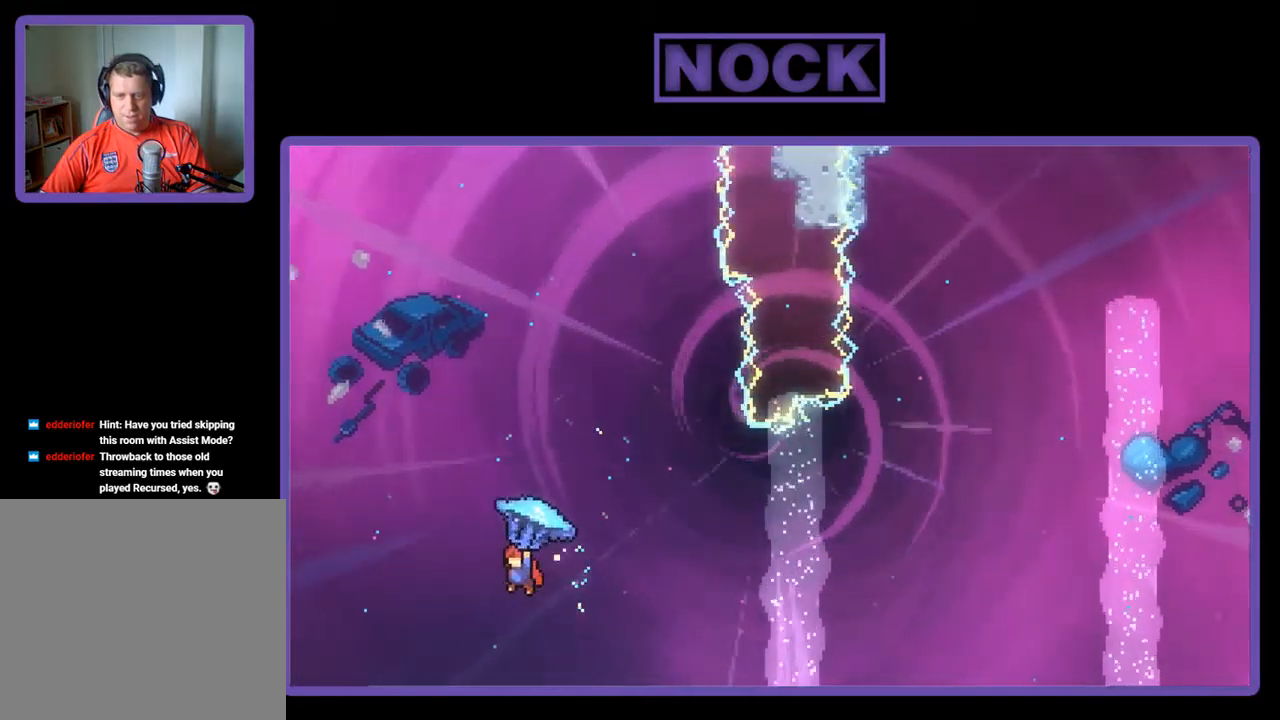
{"buttons": ["CIRCLE", "R2", "DPAD_UP", "DPAD_LEFT"], "left_stick": "center", "events": [[84, "R2", "up"], [250, "CIRCLE", "down"], [250, "R2", "down"]]}
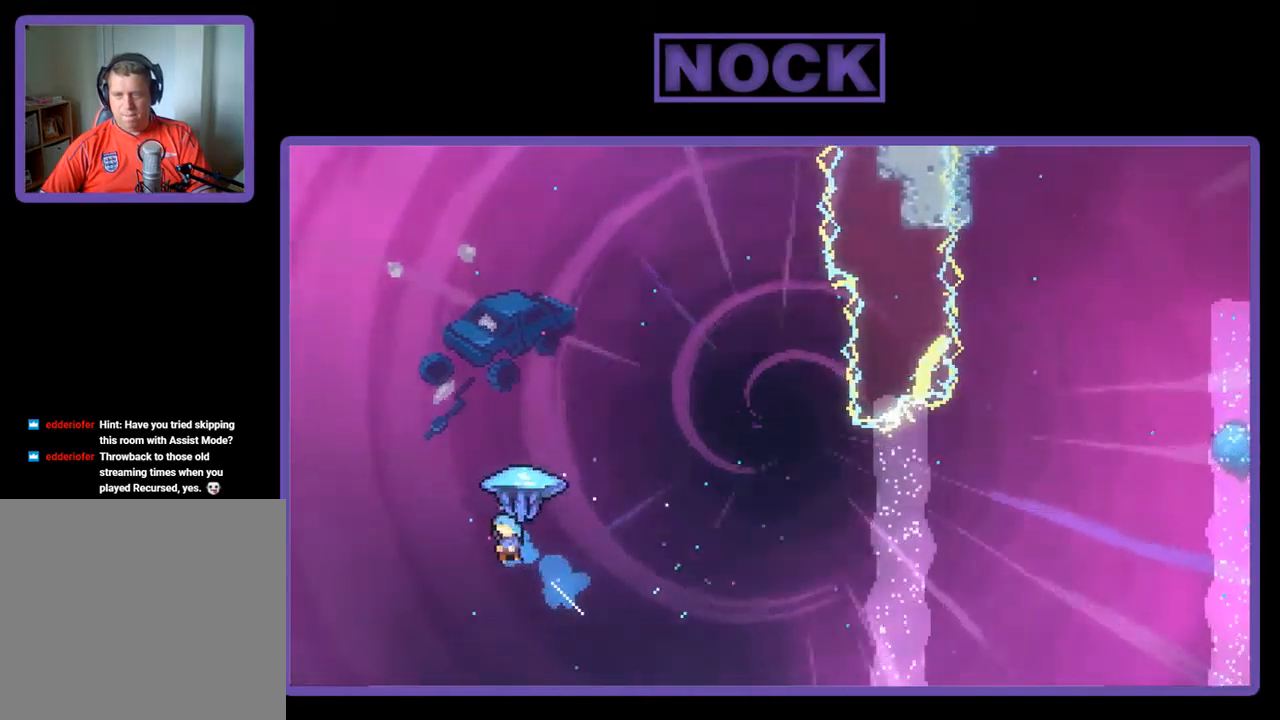
{"buttons": ["R2", "DPAD_UP", "DPAD_LEFT"], "left_stick": "center", "events": [[184, "CIRCLE", "up"]]}
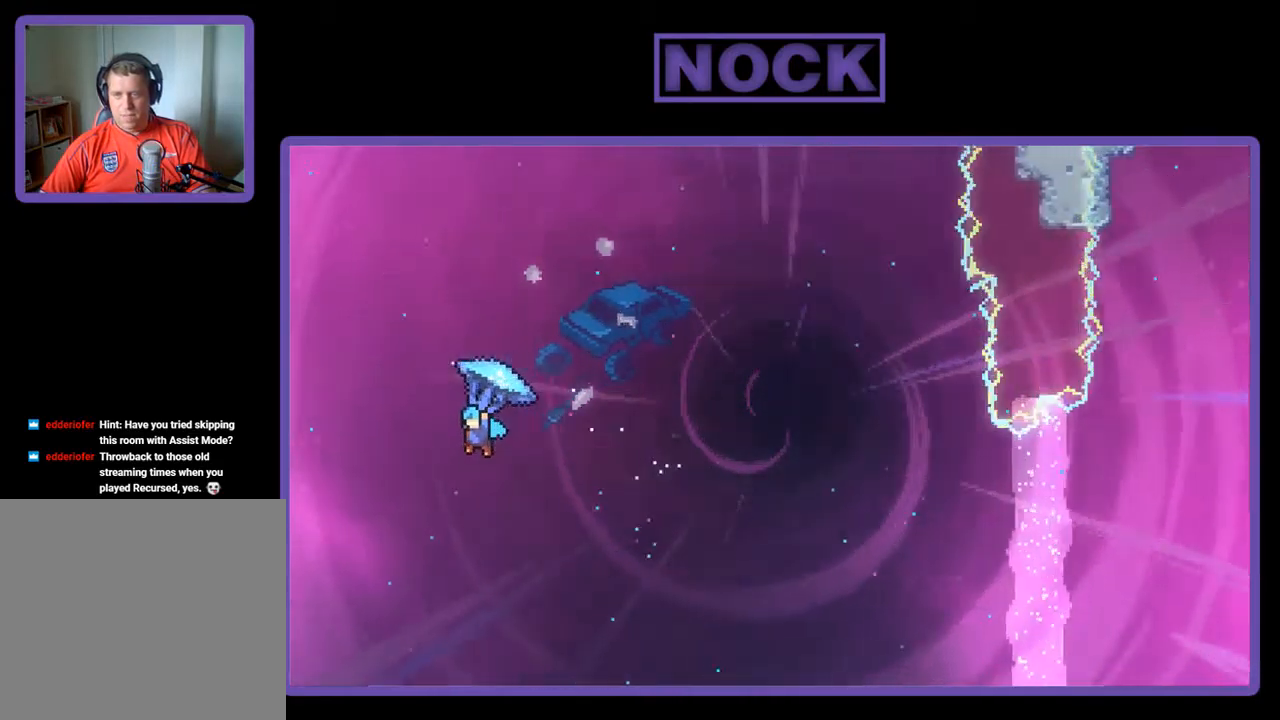
{"buttons": ["R2", "DPAD_UP", "DPAD_LEFT"], "left_stick": "center", "events": []}
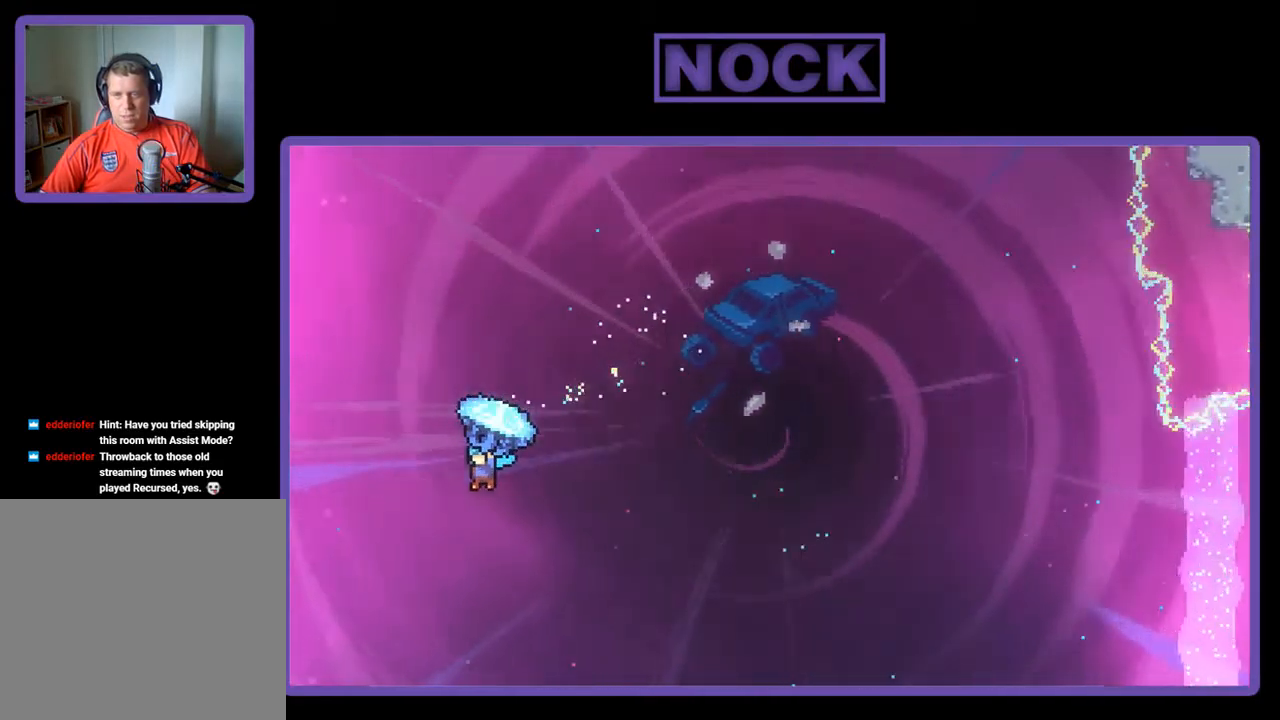
{"buttons": ["R2", "DPAD_UP", "DPAD_LEFT"], "left_stick": "center", "events": []}
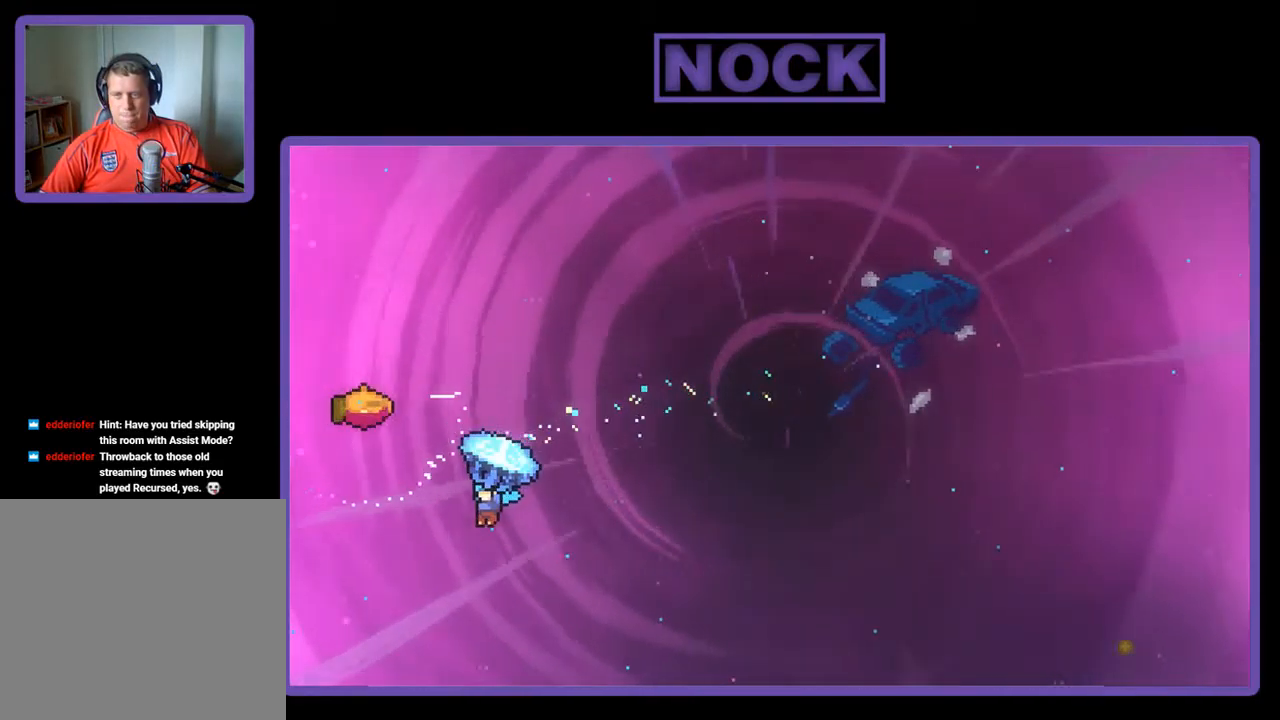
{"buttons": ["R2", "DPAD_UP", "DPAD_LEFT"], "left_stick": "center", "events": []}
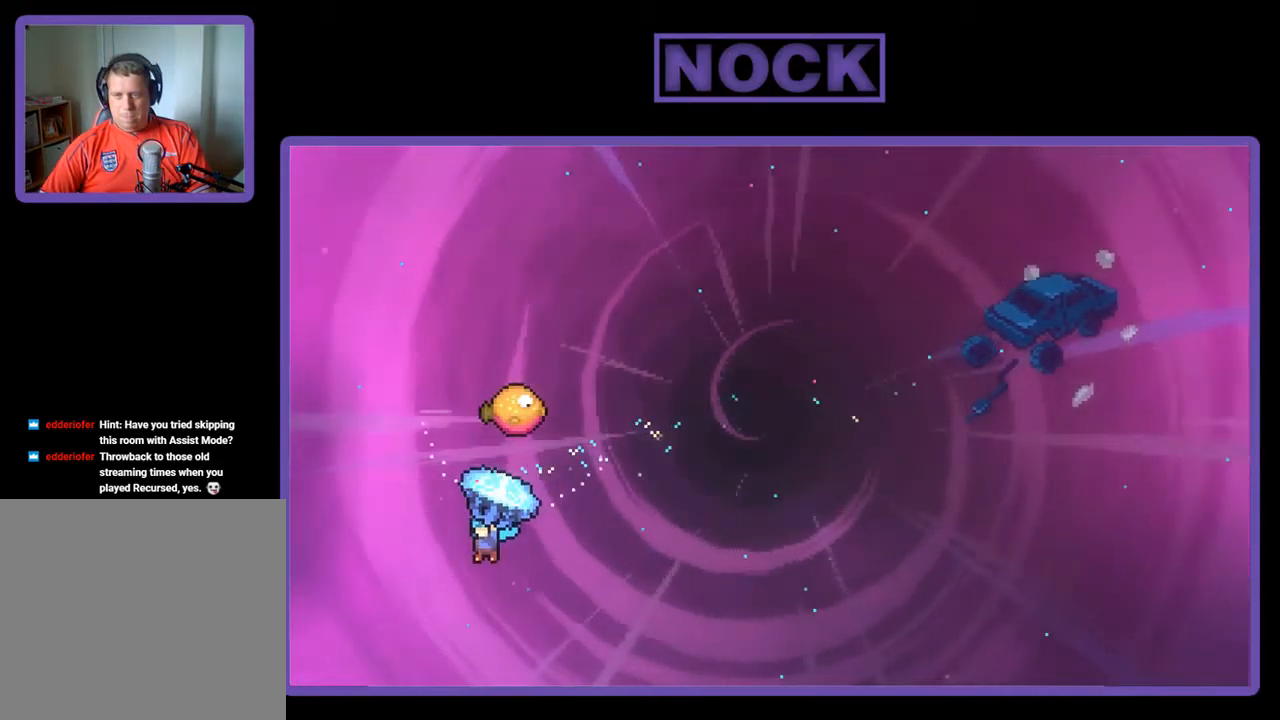
{"buttons": ["DPAD_UP"], "left_stick": "center", "events": [[484, "DPAD_LEFT", "up"], [484, "R2", "up"]]}
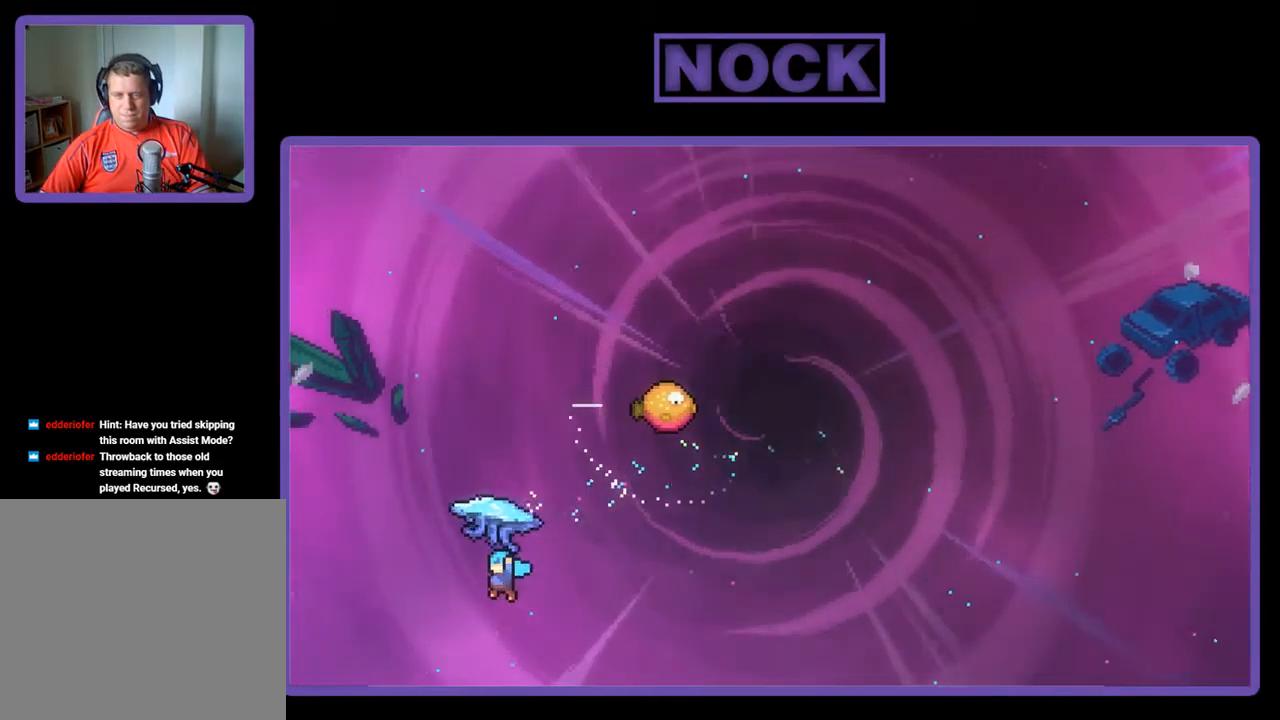
{"buttons": [], "left_stick": "center", "events": [[17, "DPAD_UP", "up"]]}
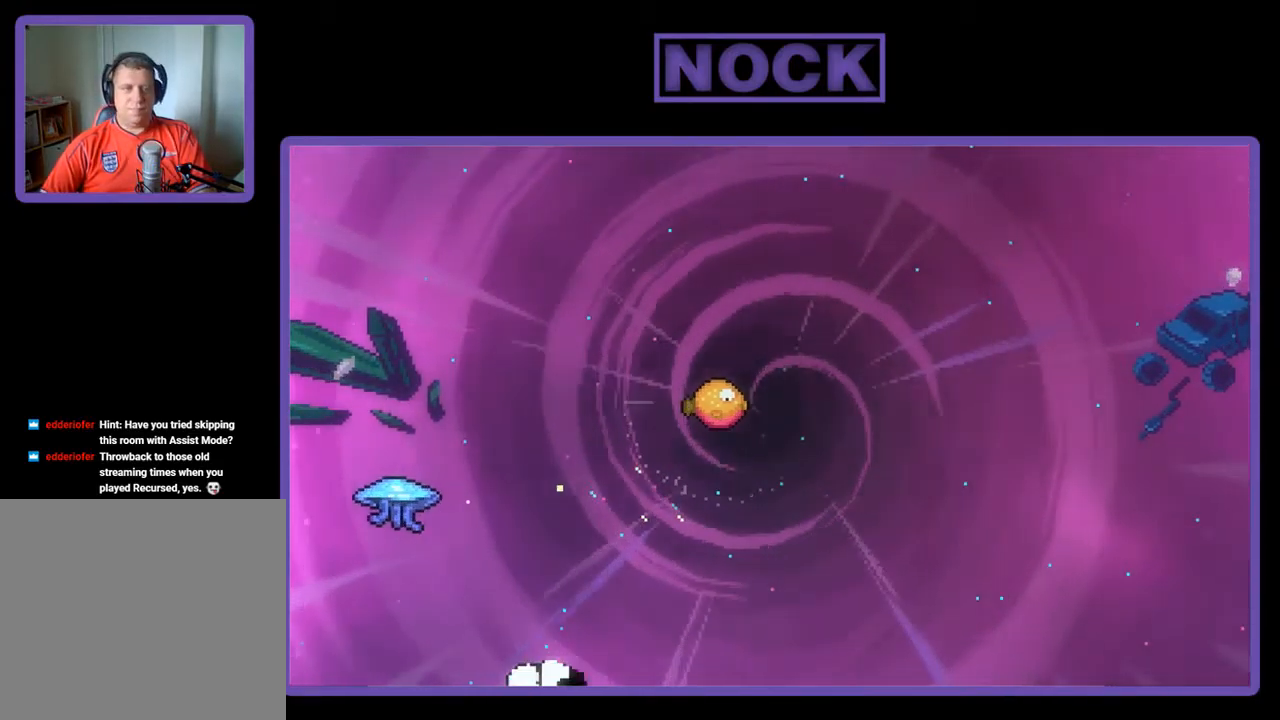
{"buttons": [], "left_stick": "center", "events": []}
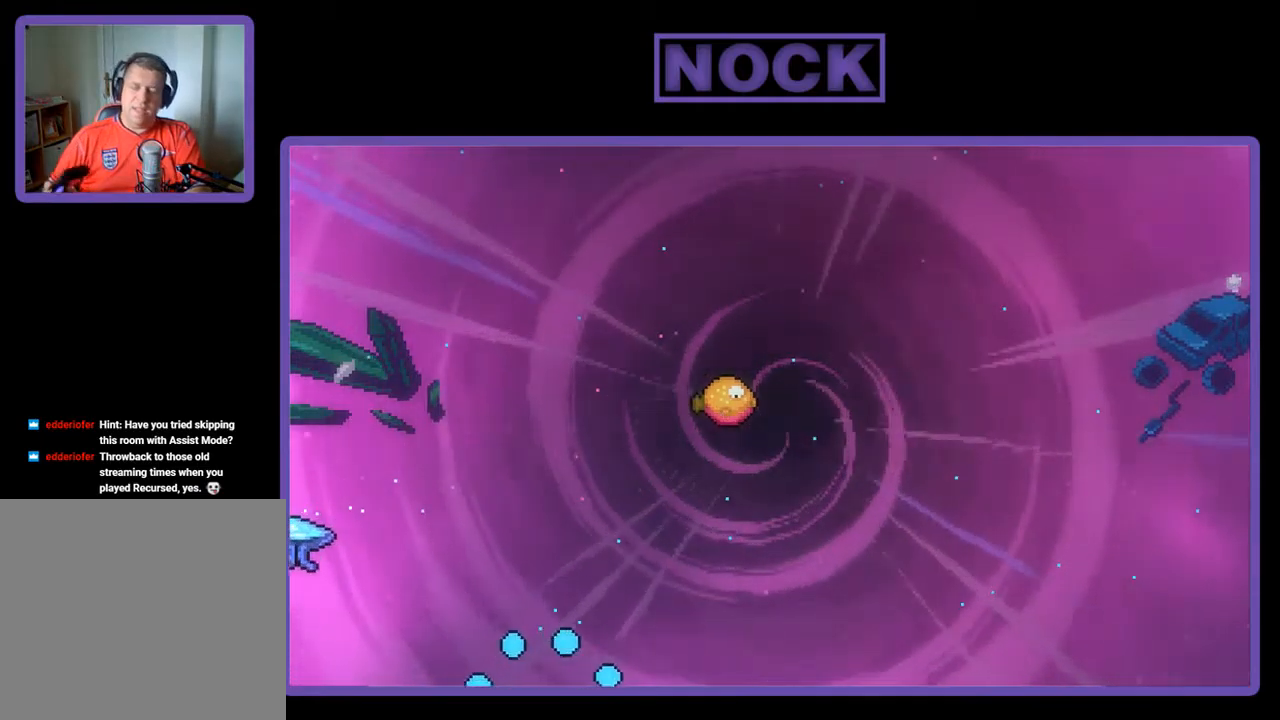
{"buttons": [], "left_stick": "center", "events": []}
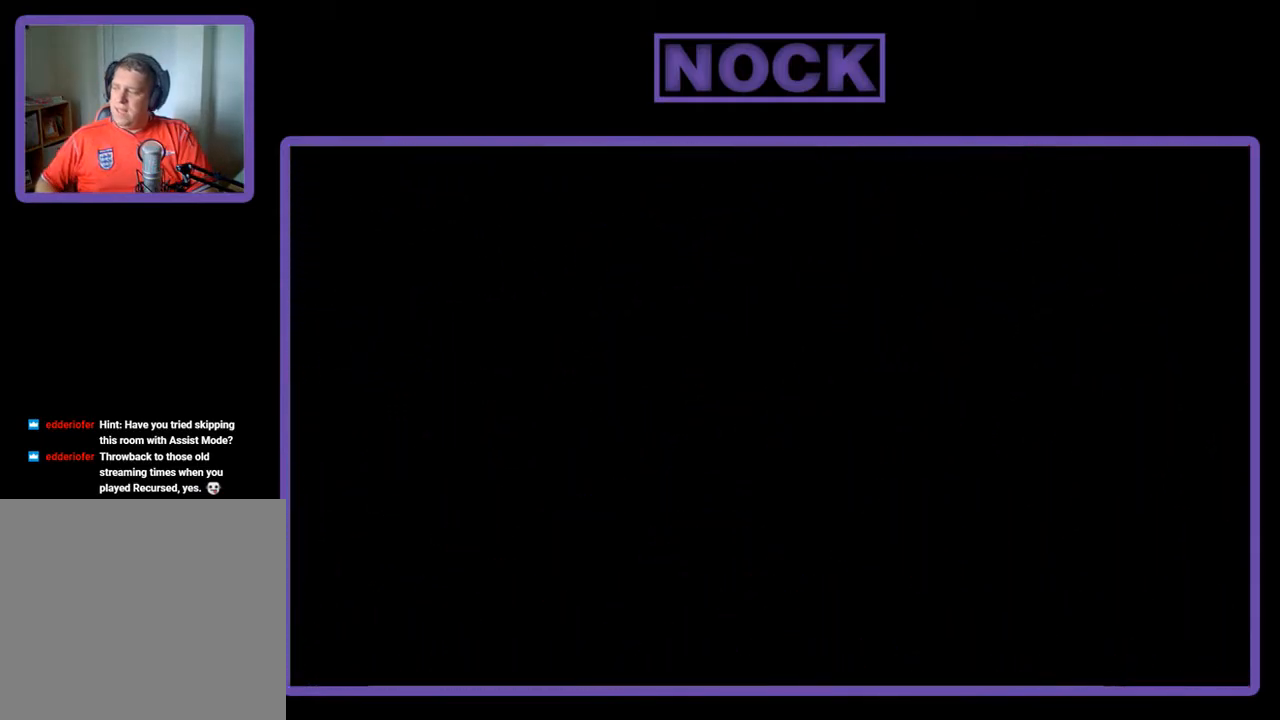
{"buttons": [], "left_stick": "center", "events": []}
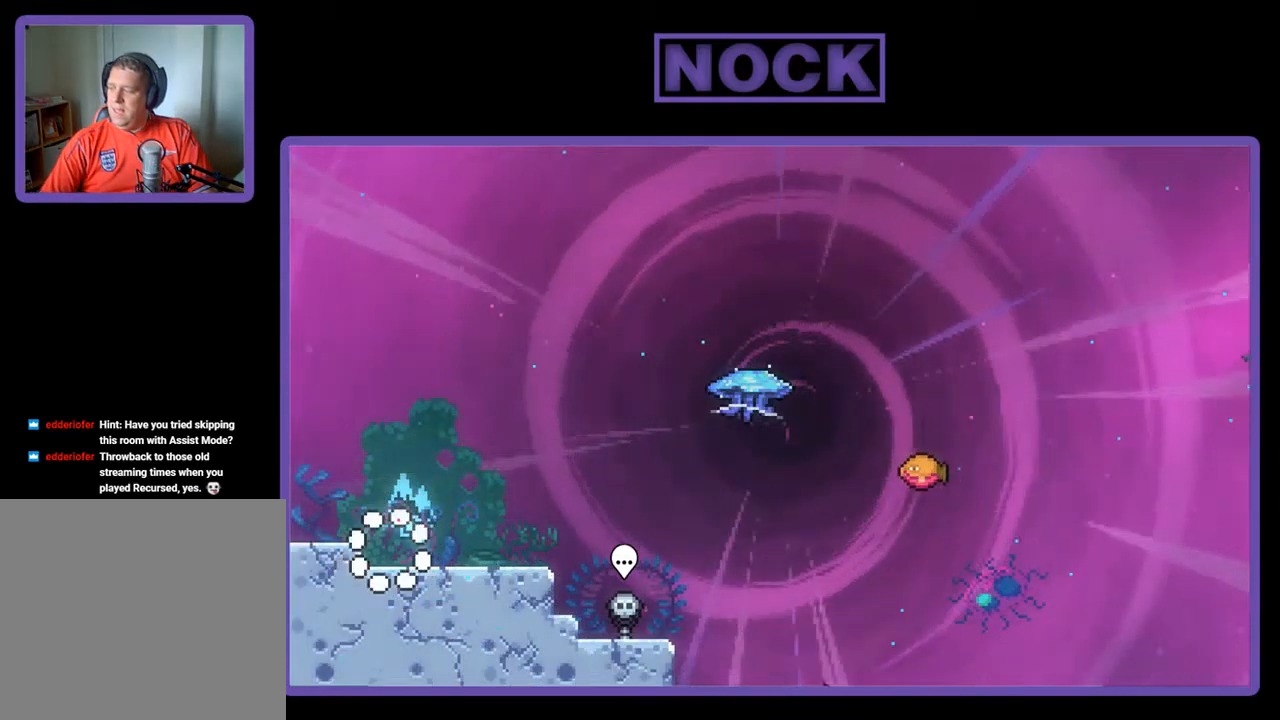
{"buttons": ["R2"], "left_stick": "center", "events": [[167, "R2", "down"], [300, "DPAD_RIGHT", "down"], [367, "CROSS", "down"], [433, "DPAD_RIGHT", "up"], [500, "CROSS", "up"]]}
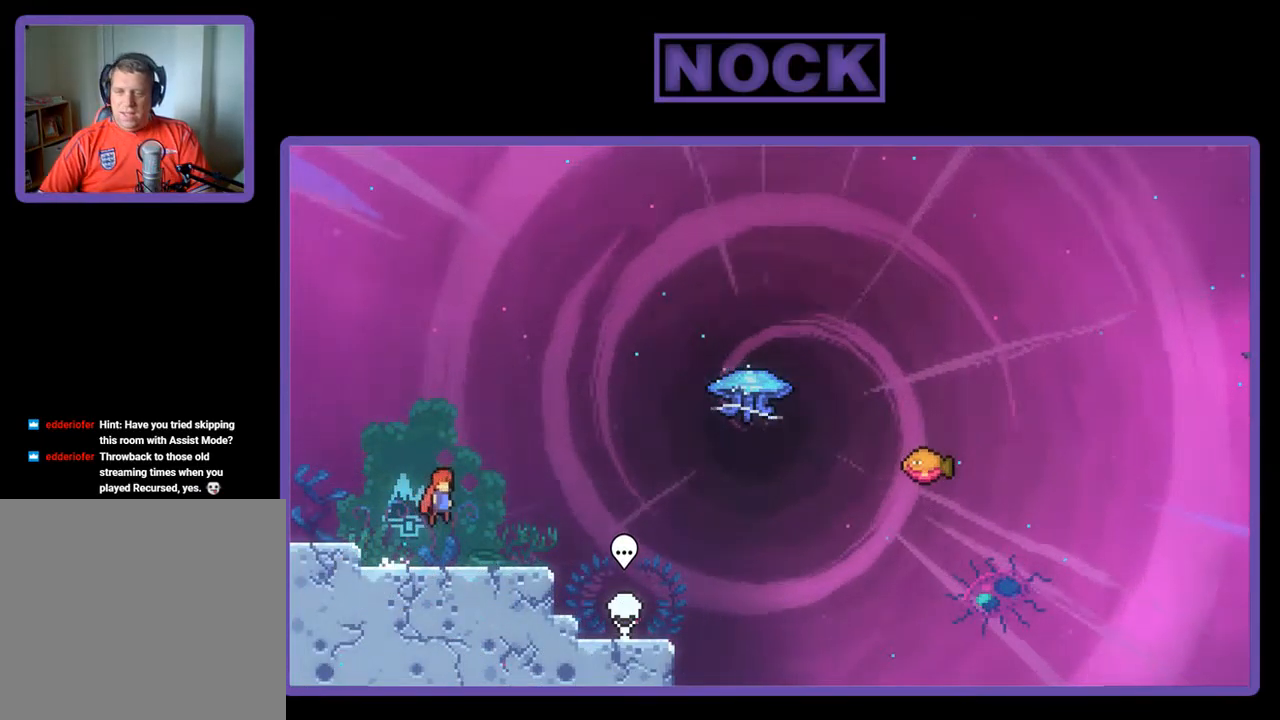
{"buttons": ["CROSS", "R2", "DPAD_RIGHT"], "left_stick": "center", "events": [[200, "DPAD_DOWN", "down"], [200, "DPAD_RIGHT", "down"], [233, "CIRCLE", "down"], [333, "CIRCLE", "up"], [400, "DPAD_DOWN", "up"], [433, "CROSS", "down"]]}